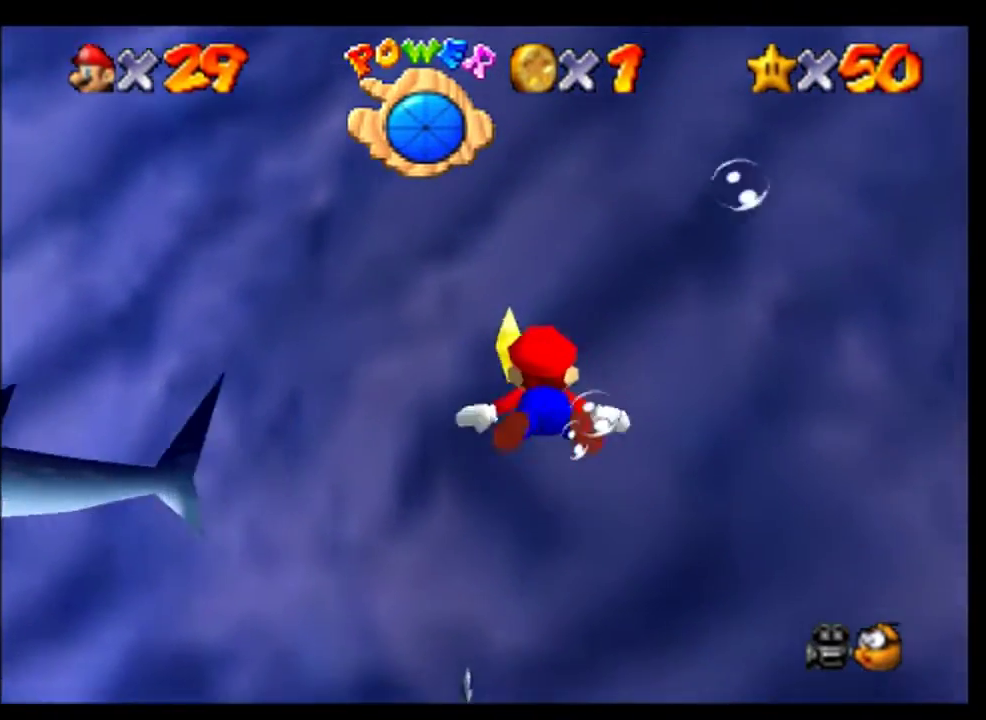
Gameplay with a controller (Nintendo layout); each line is a JSON object with the inputs held at the frame after it. "events" lists button and stick changes between this image and that frame as [ms after this image, input, new state], when the widget could be followed in between. This overlay highlights the sticks when they move; stick clicks (L3) are not distinguishable. Not read: L1 L3 R1 R3.
{"buttons": [], "left_stick": "down", "events": [[267, "A", "down"], [333, "left_stick", "down-right"], [467, "A", "up"], [500, "left_stick", "down"]]}
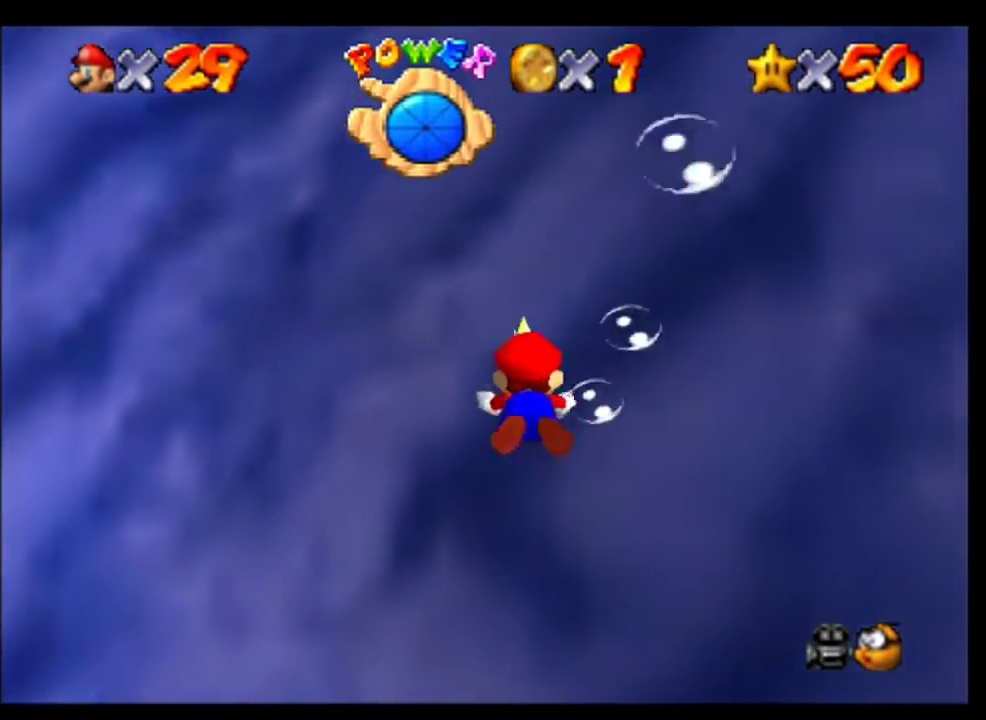
{"buttons": [], "left_stick": "center", "events": [[67, "left_stick", "center"]]}
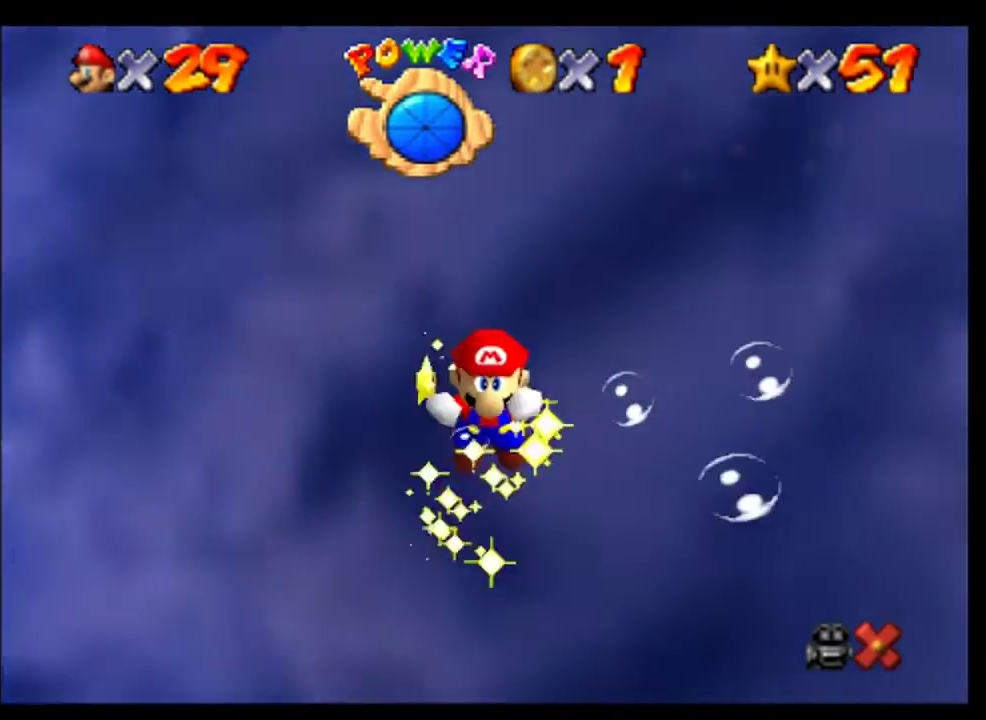
{"buttons": [], "left_stick": "center", "events": []}
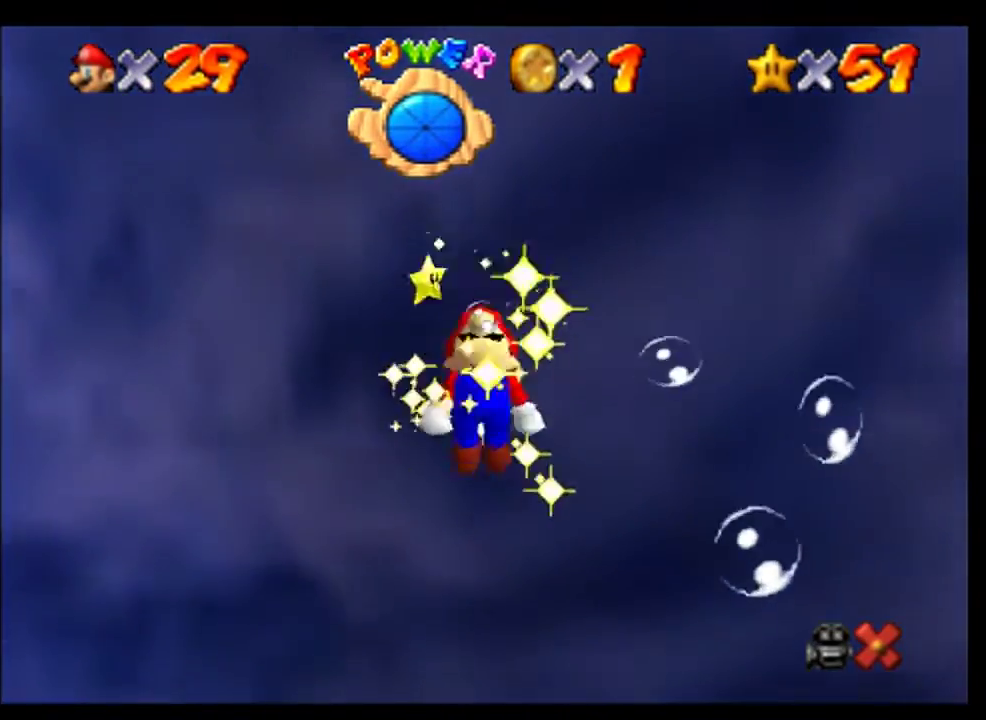
{"buttons": [], "left_stick": "center", "events": []}
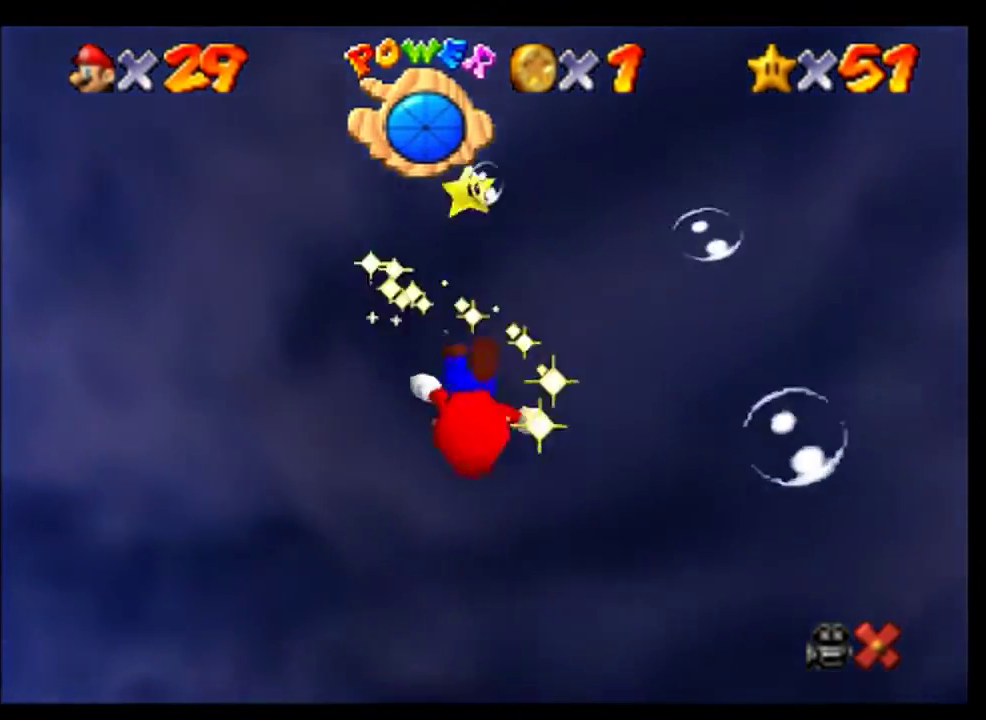
{"buttons": [], "left_stick": "center", "events": []}
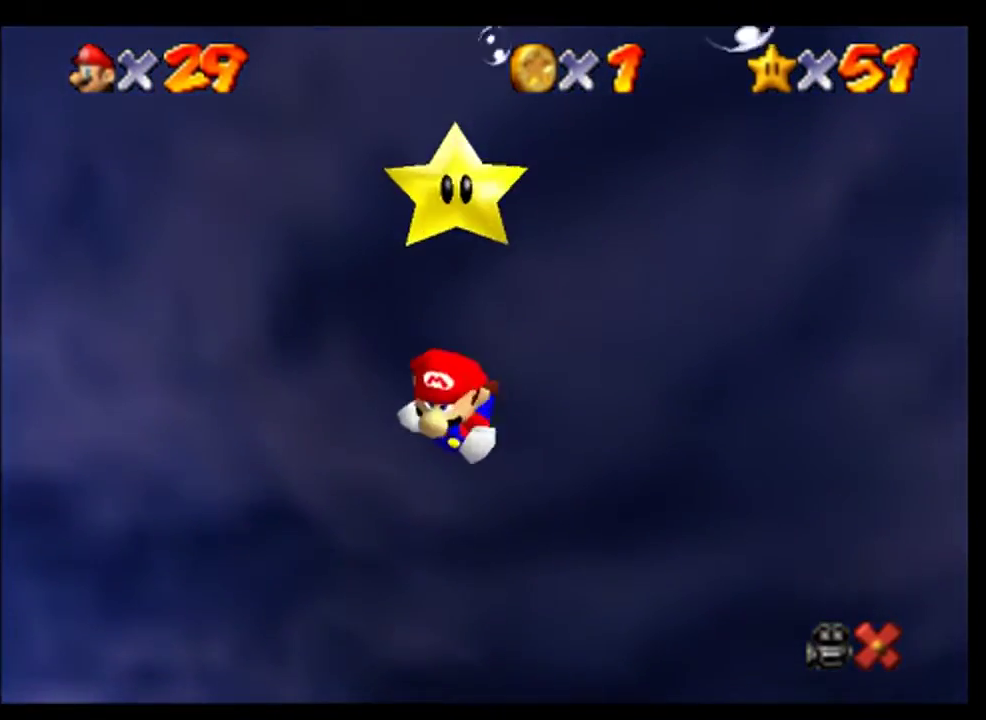
{"buttons": [], "left_stick": "center", "events": []}
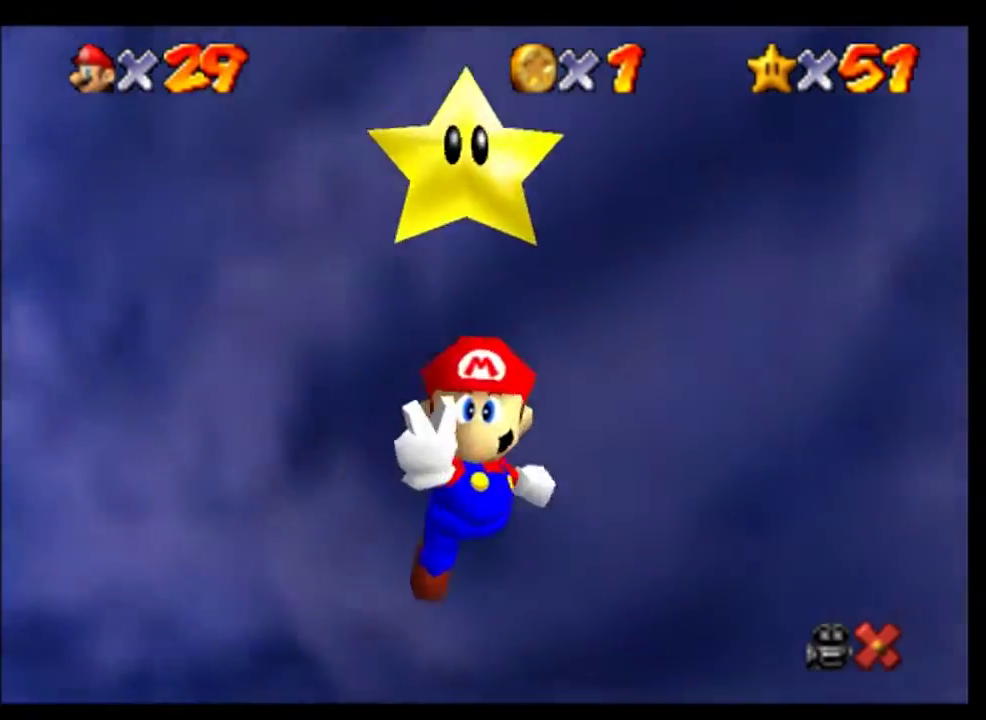
{"buttons": [], "left_stick": "center", "events": []}
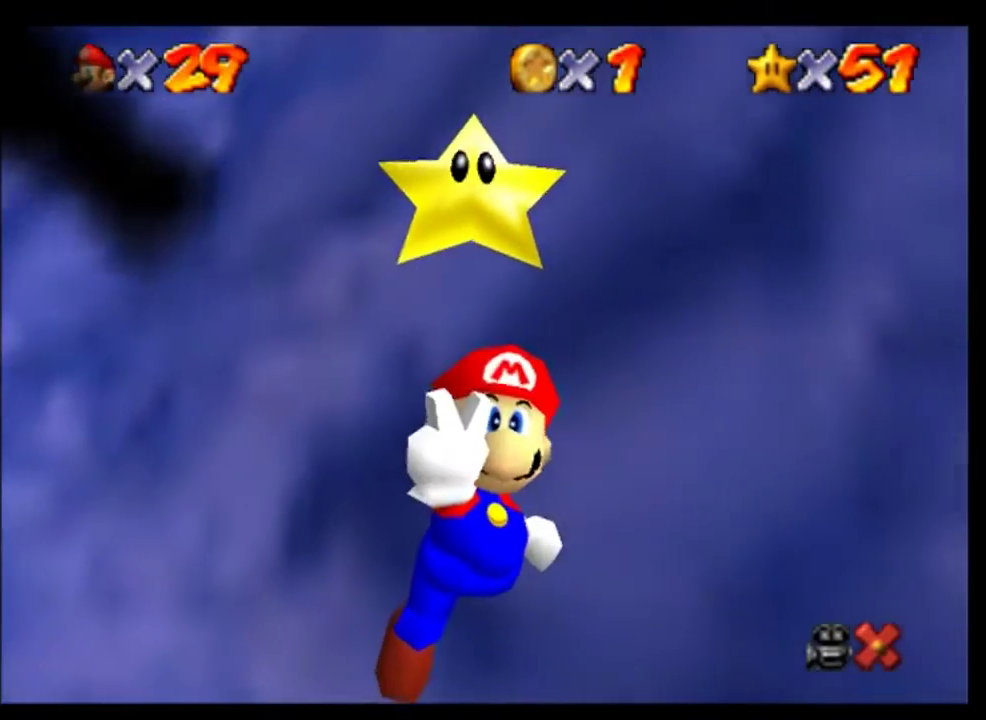
{"buttons": [], "left_stick": "center", "events": []}
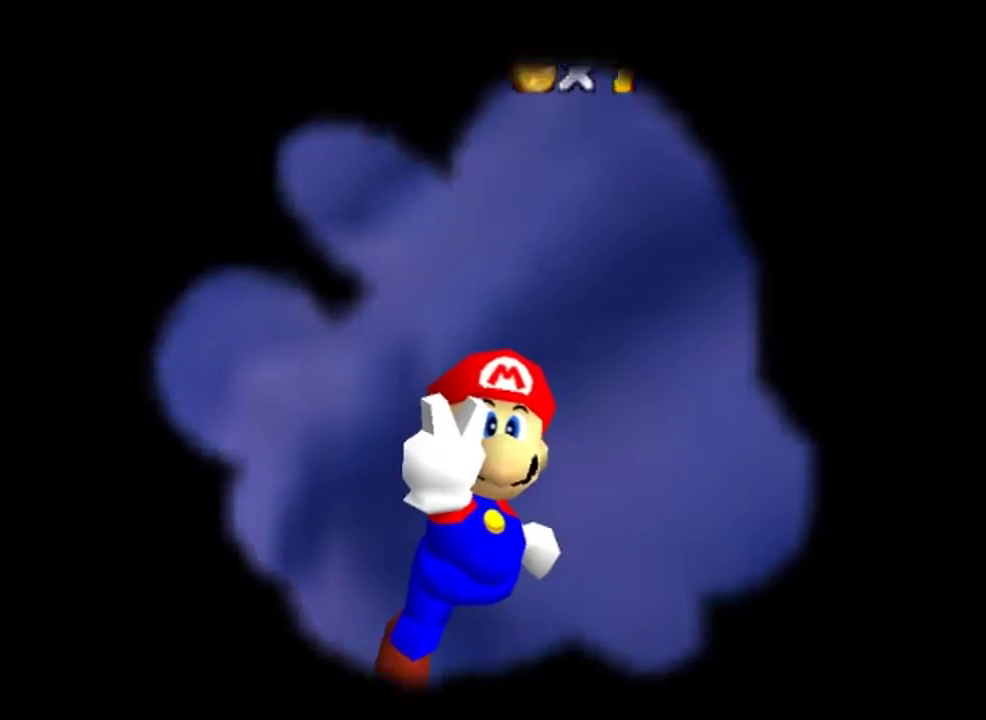
{"buttons": [], "left_stick": "center", "events": []}
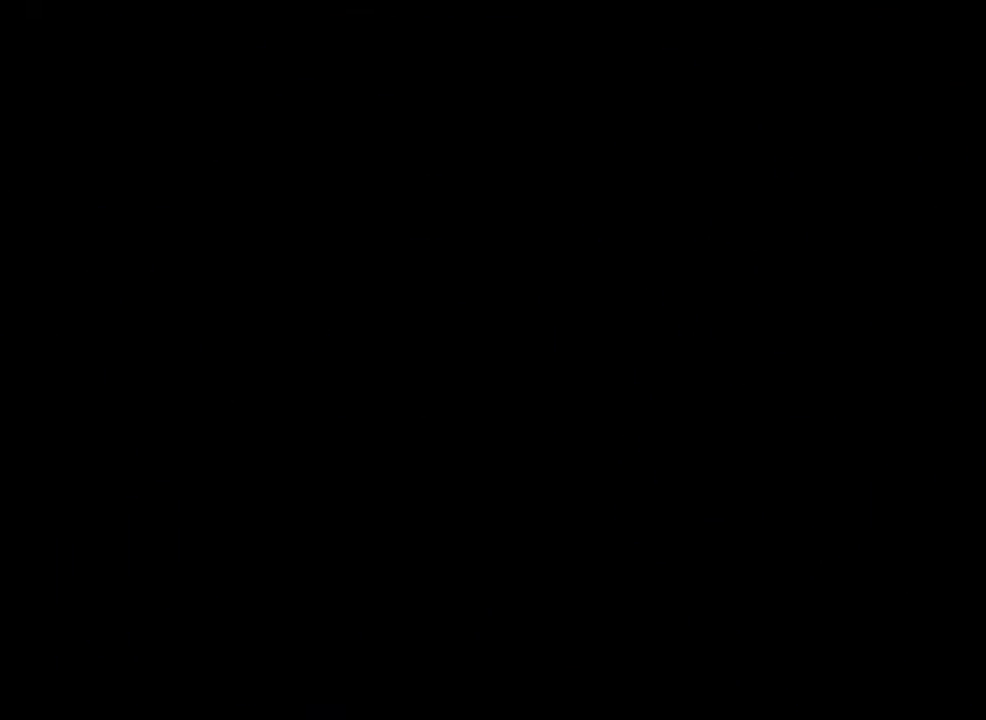
{"buttons": [], "left_stick": "center", "events": []}
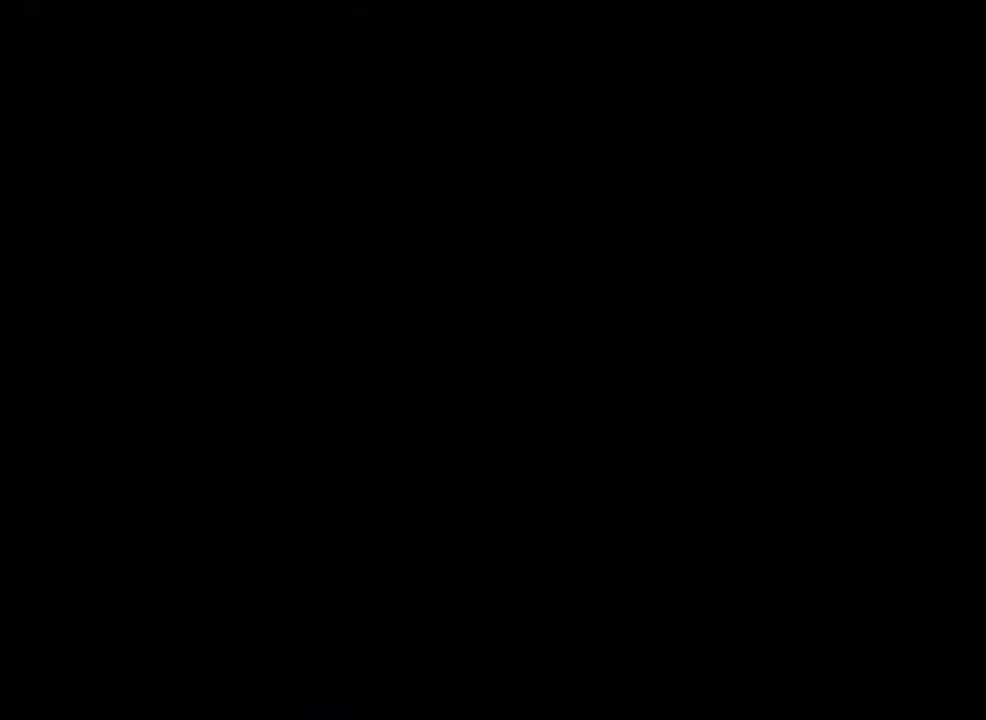
{"buttons": ["A"], "left_stick": "center", "events": [[33, "A", "down"], [167, "A", "up"], [300, "A", "down"], [367, "A", "up"], [500, "A", "down"]]}
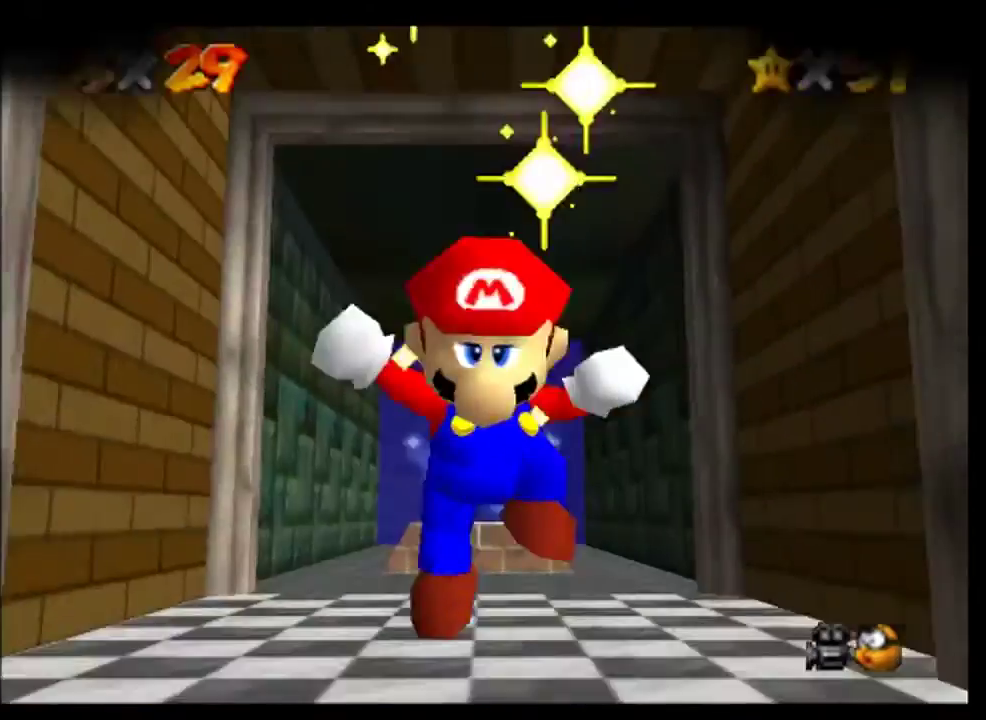
{"buttons": ["A"], "left_stick": "center", "events": [[67, "A", "up"], [233, "A", "down"], [300, "A", "up"], [467, "A", "down"]]}
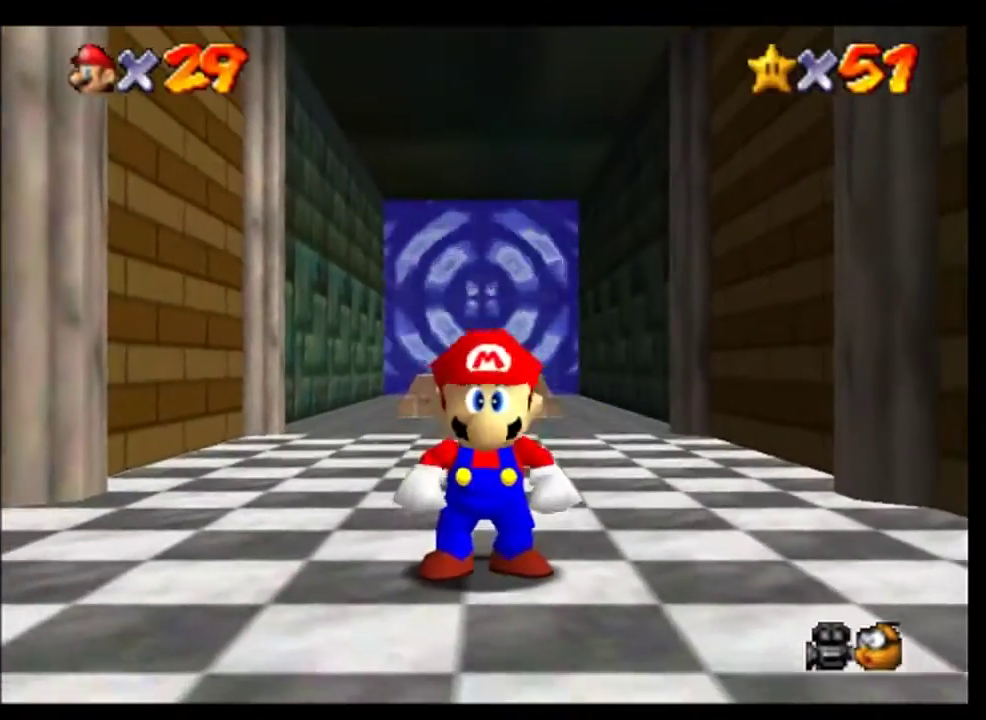
{"buttons": [], "left_stick": "center", "events": [[33, "A", "up"], [167, "A", "down"], [233, "A", "up"], [367, "A", "down"], [433, "A", "up"]]}
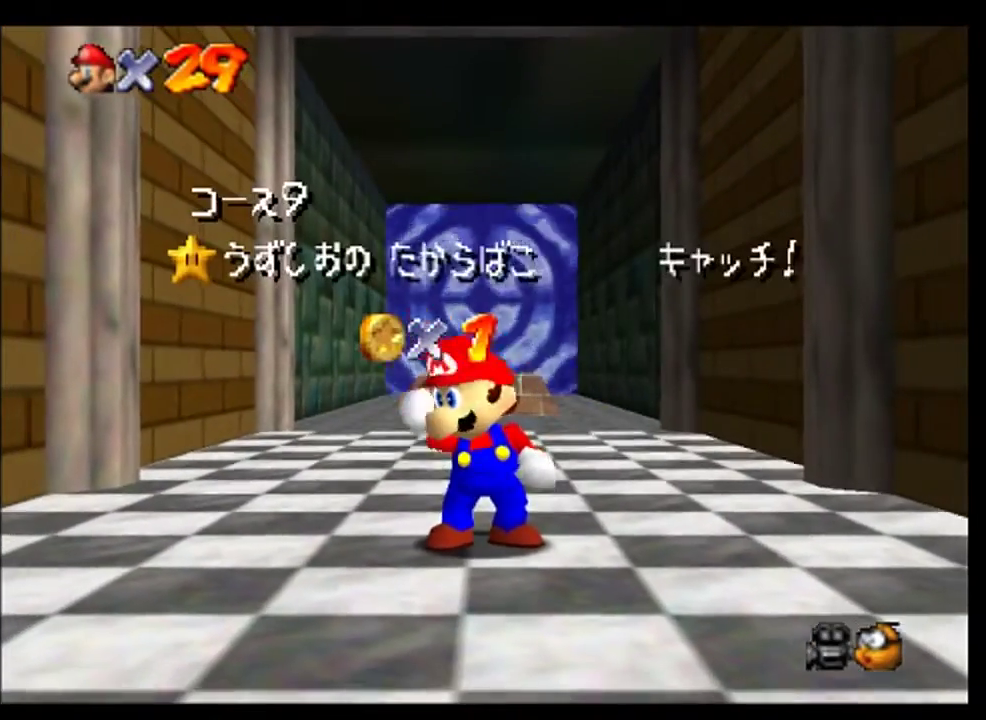
{"buttons": [], "left_stick": "center", "events": [[100, "A", "down"], [167, "A", "up"], [300, "A", "down"], [367, "A", "up"]]}
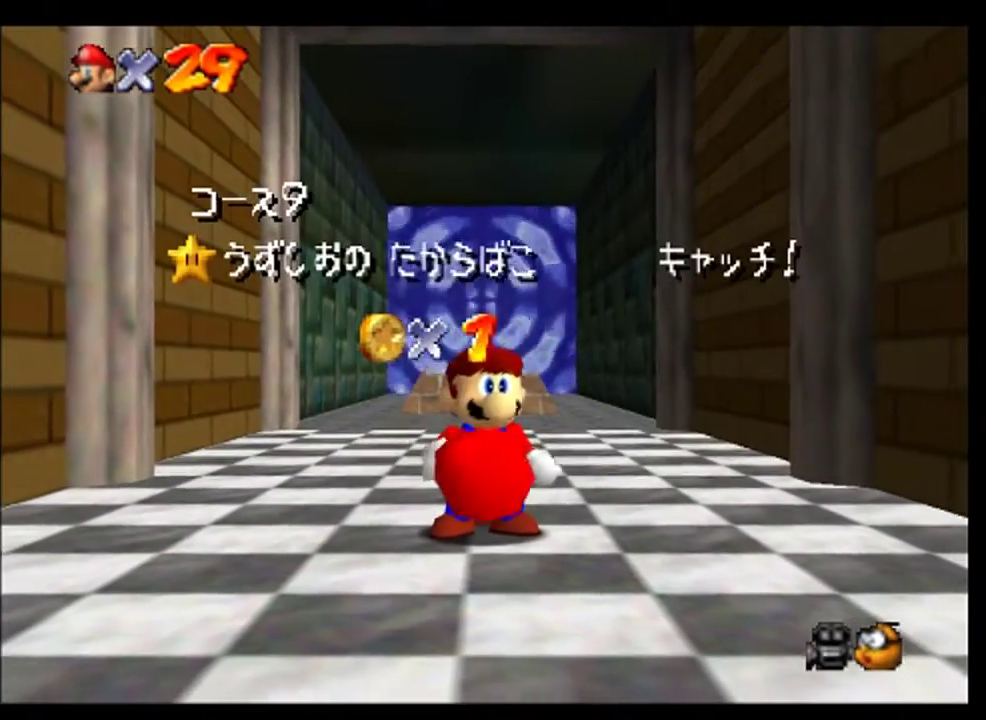
{"buttons": [], "left_stick": "center", "events": [[33, "A", "down"], [100, "A", "up"], [200, "A", "down"], [300, "A", "up"], [433, "A", "down"], [500, "A", "up"]]}
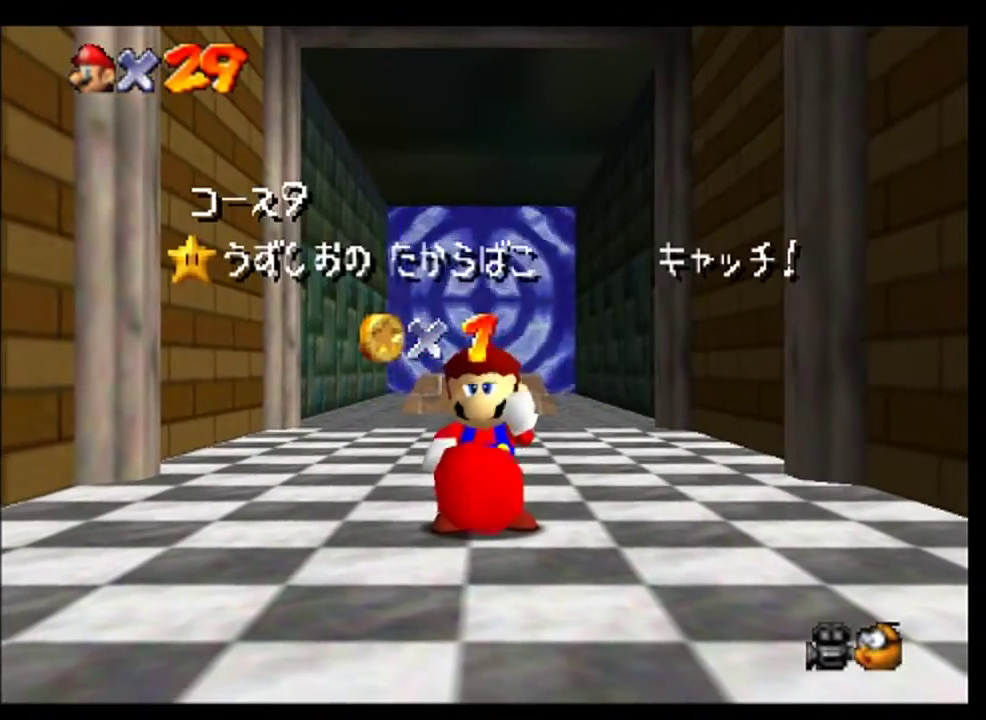
{"buttons": [], "left_stick": "center", "events": [[100, "A", "down"], [200, "A", "up"], [333, "A", "down"], [400, "A", "up"]]}
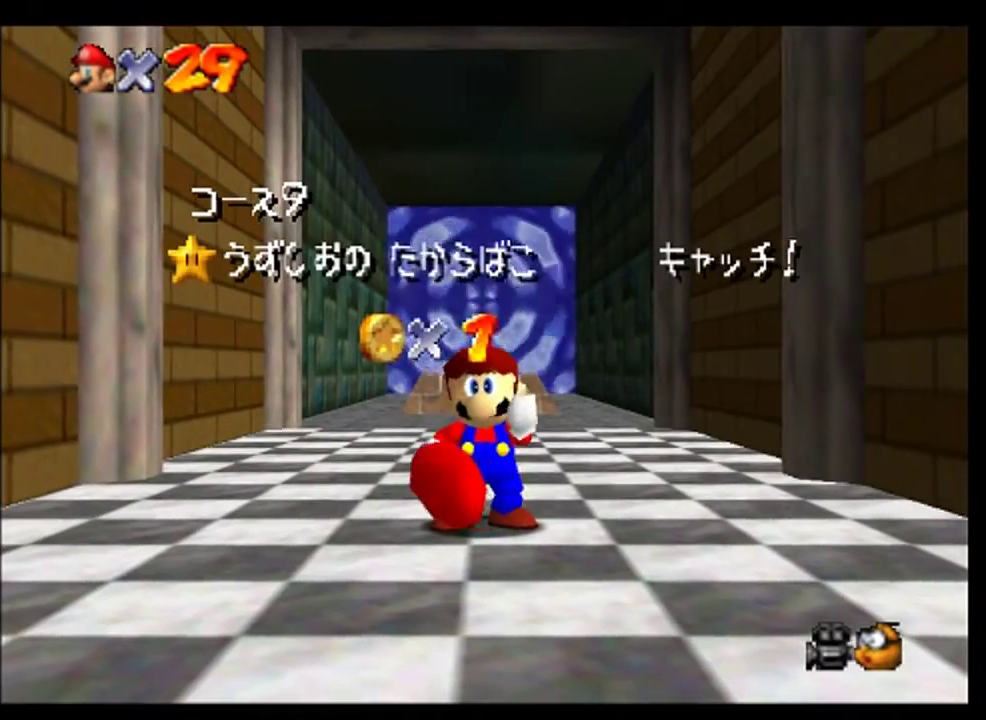
{"buttons": [], "left_stick": "center", "events": [[33, "A", "down"], [133, "A", "up"], [433, "A", "down"], [500, "A", "up"]]}
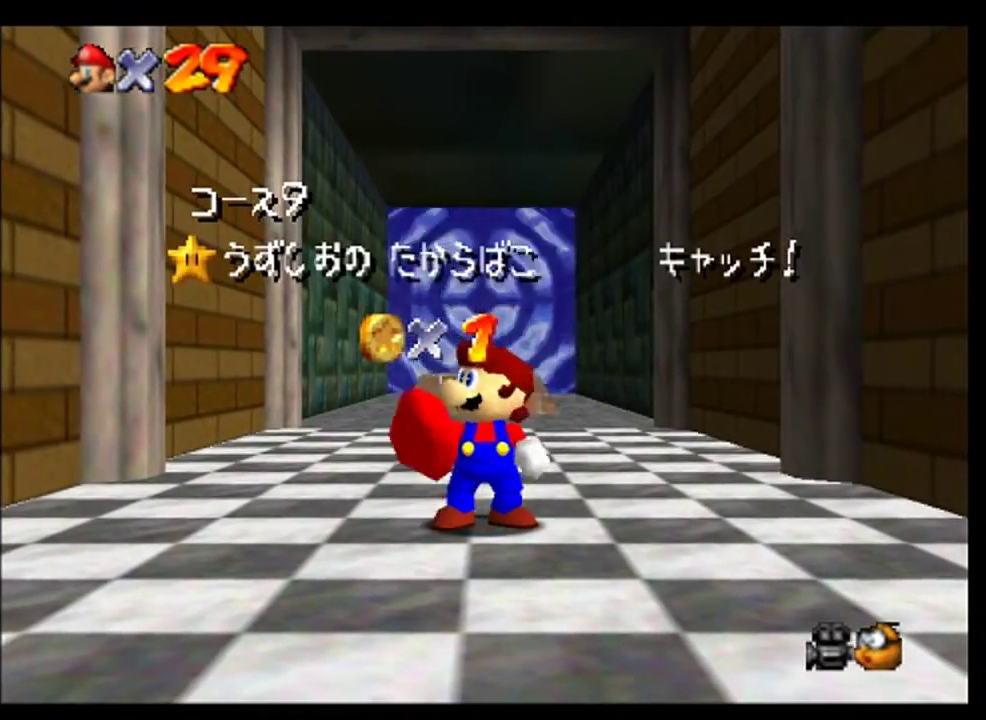
{"buttons": ["A"], "left_stick": "center", "events": [[100, "A", "down"], [167, "A", "up"], [300, "A", "down"], [333, "A", "up"], [500, "A", "down"]]}
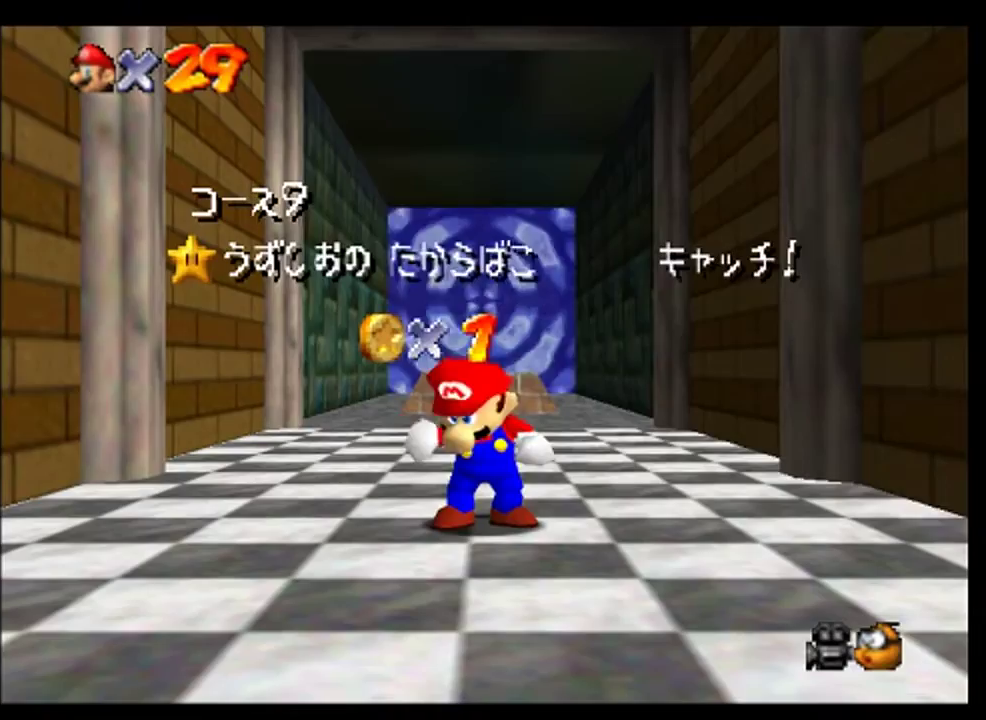
{"buttons": [], "left_stick": "center", "events": [[33, "A", "up"], [100, "A", "down"], [200, "A", "up"]]}
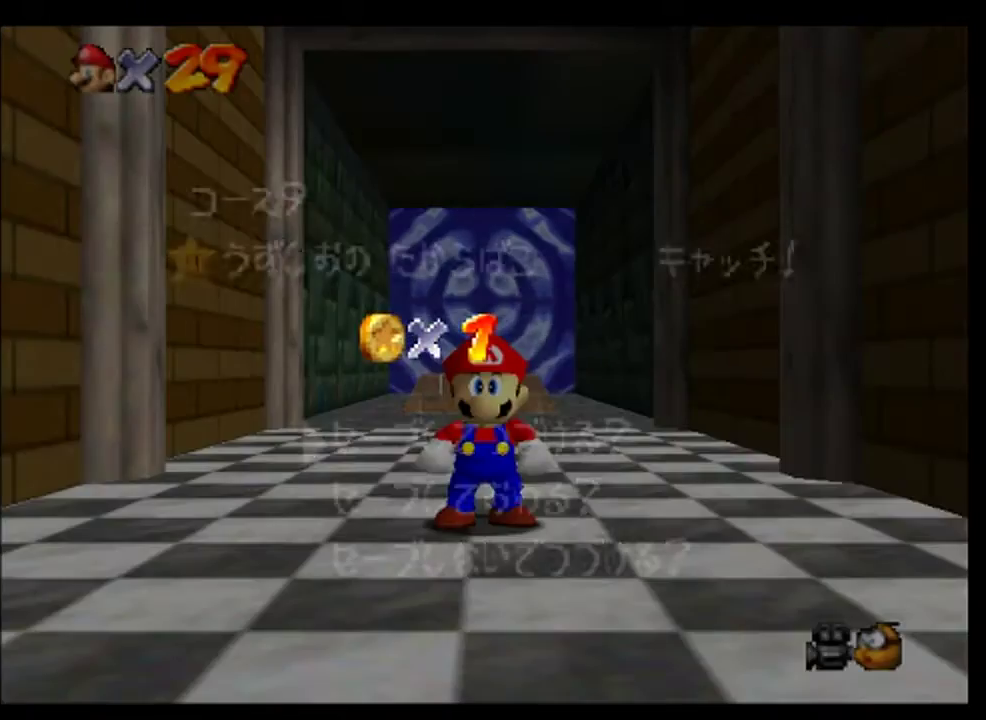
{"buttons": ["A"], "left_stick": "center", "events": [[433, "A", "down"]]}
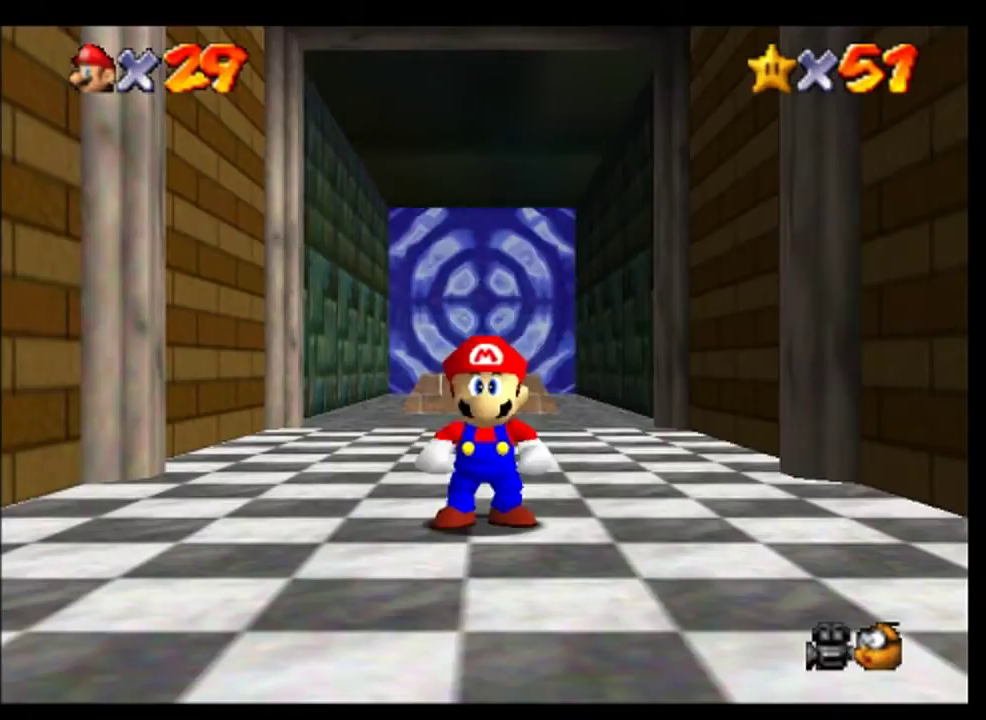
{"buttons": [], "left_stick": "up", "events": [[167, "A", "up"], [167, "left_stick", "up"]]}
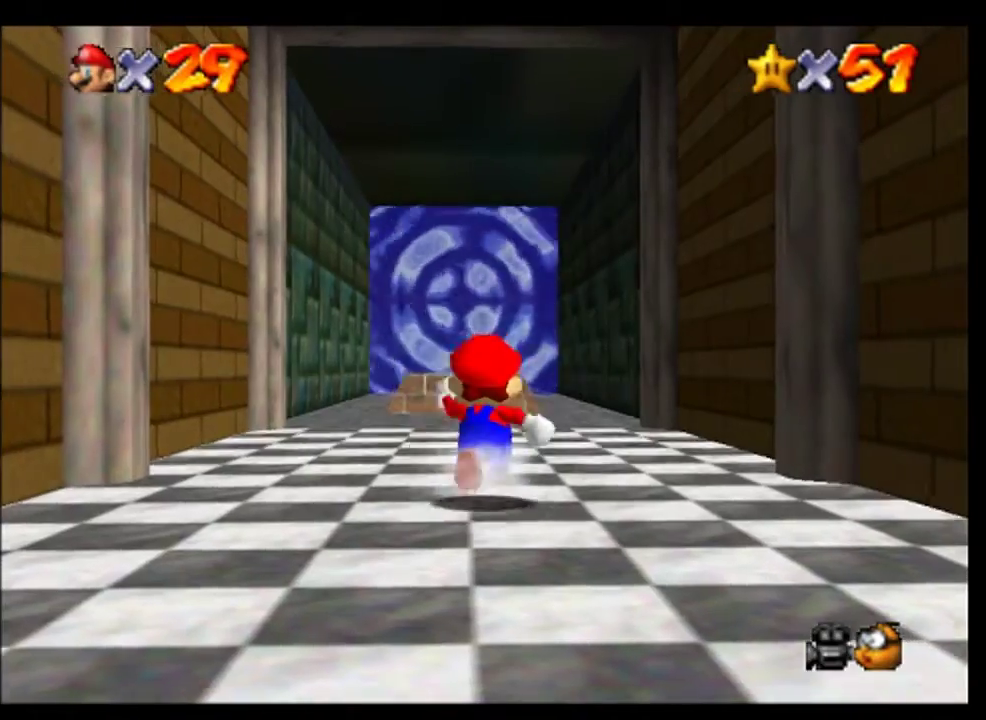
{"buttons": [], "left_stick": "up", "events": [[67, "left_stick", "up-right"], [200, "left_stick", "up"]]}
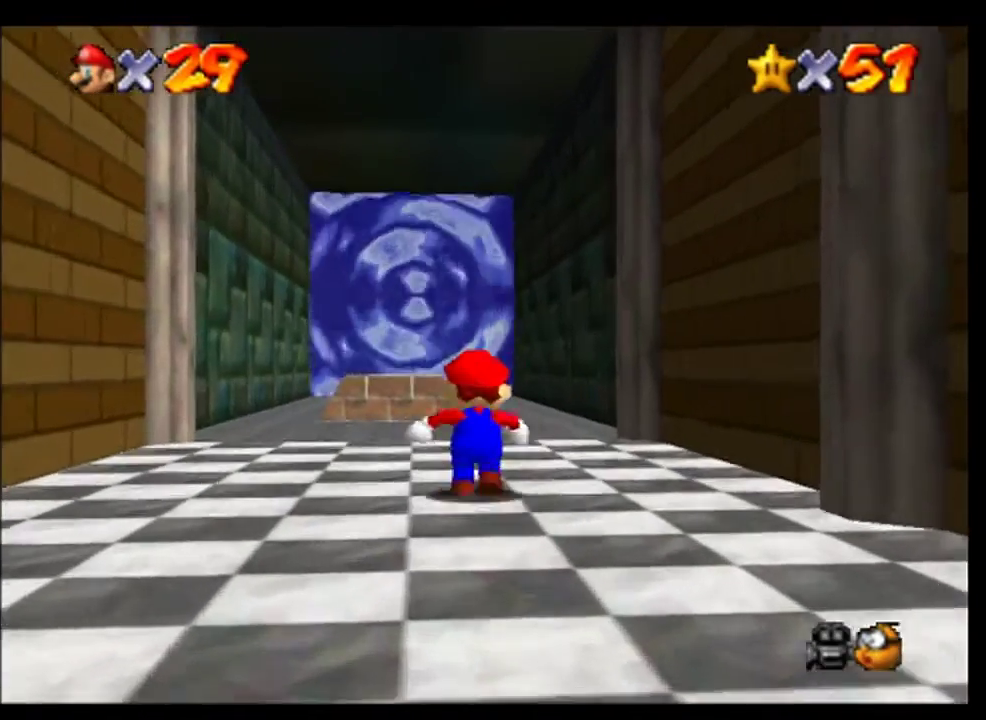
{"buttons": [], "left_stick": "up", "events": [[133, "A", "down"], [367, "A", "up"]]}
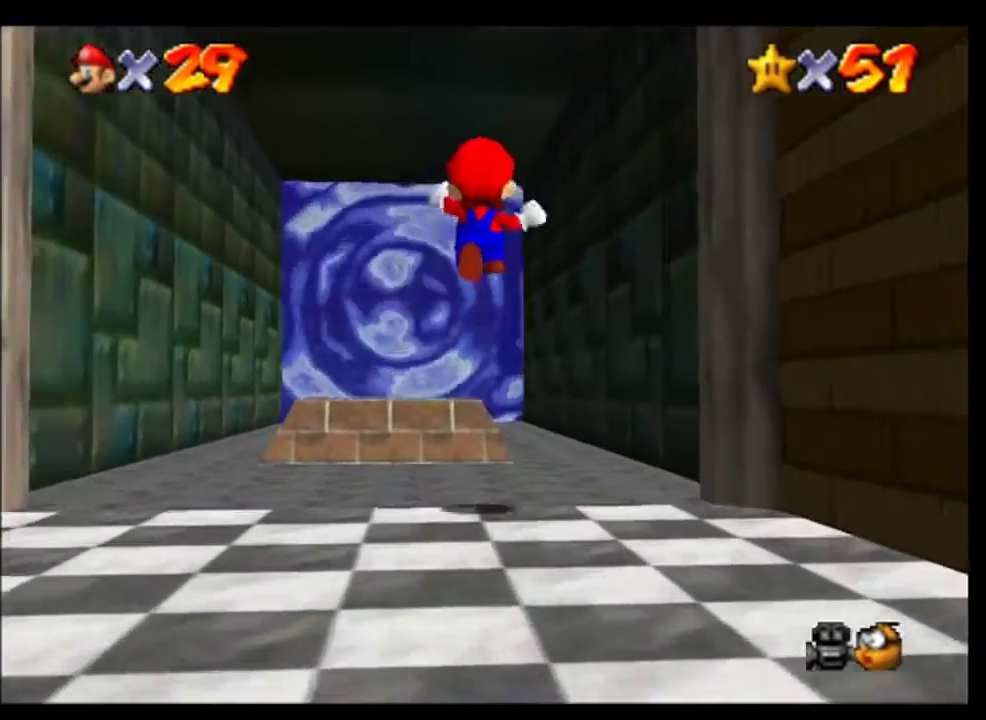
{"buttons": [], "left_stick": "up", "events": [[67, "left_stick", "up-right"], [333, "left_stick", "up"]]}